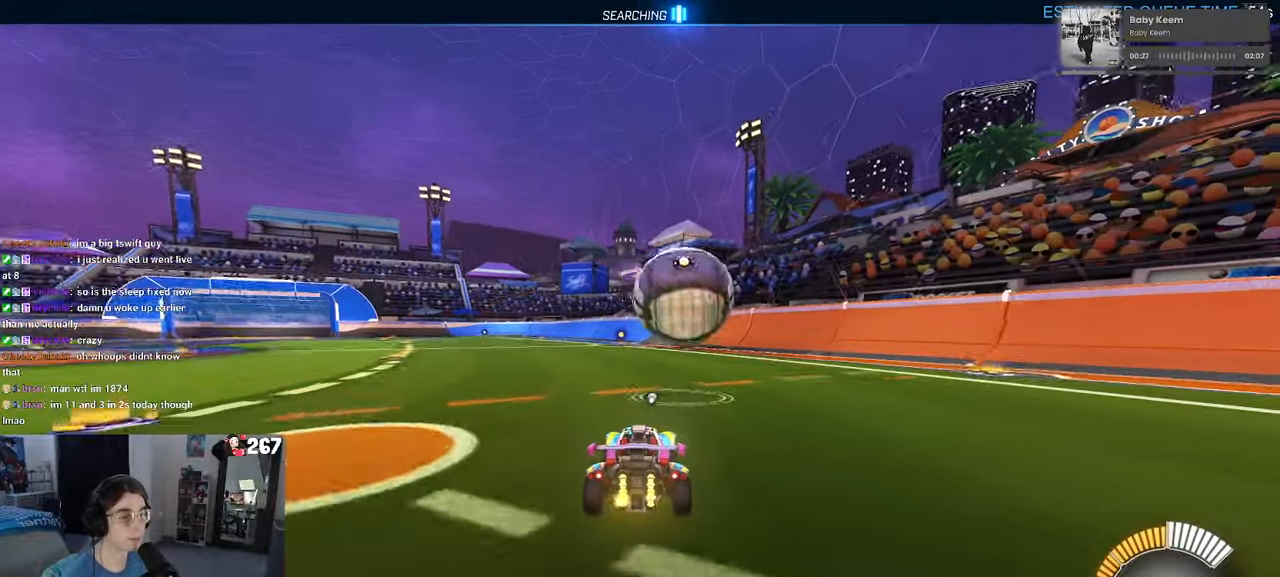
Gameplay with a controller (PlayStation layout); each line is a JSON object with the inputs held at the frame after it. "events" lists button and stick changes between this image and that frame as [ms after this image, input, new state], when the widget could be followed in between. Not read: R2.
{"buttons": ["L1", "R1"], "left_stick": "down-left", "right_stick": "center", "events": [[50, "left_stick", "center"], [233, "CROSS", "down"], [233, "left_stick", "down"], [316, "L1", "down"], [383, "CROSS", "up"], [400, "R1", "down"], [400, "left_stick", "down-left"]]}
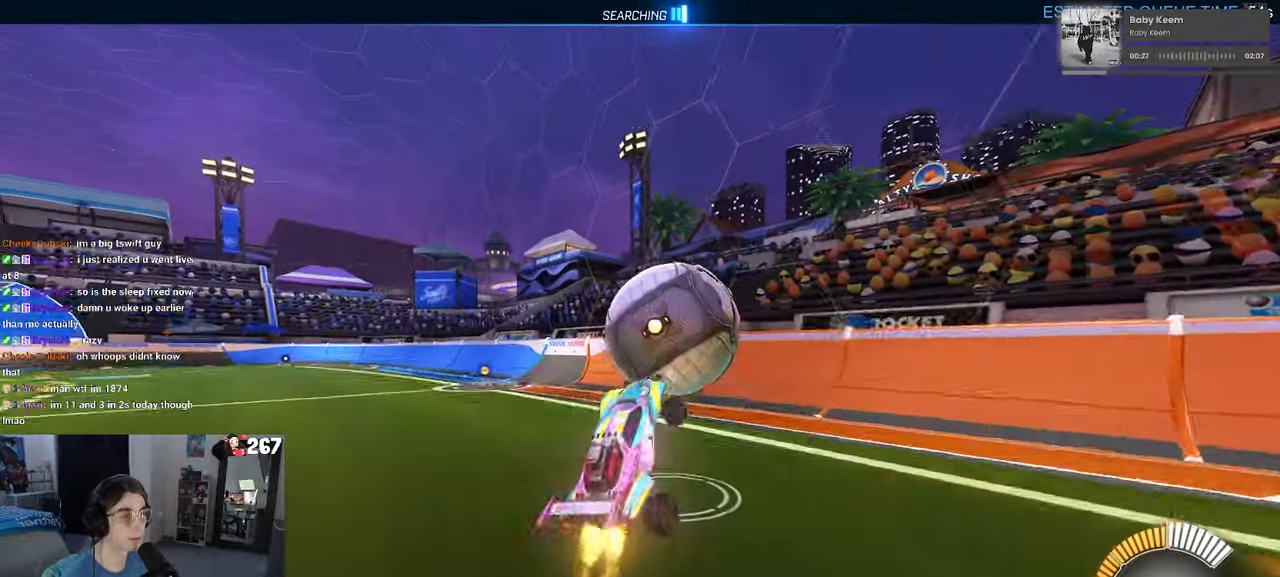
{"buttons": [], "left_stick": "right", "right_stick": "center", "events": [[116, "R1", "up"], [133, "L1", "up"], [383, "left_stick", "center"], [433, "left_stick", "right"]]}
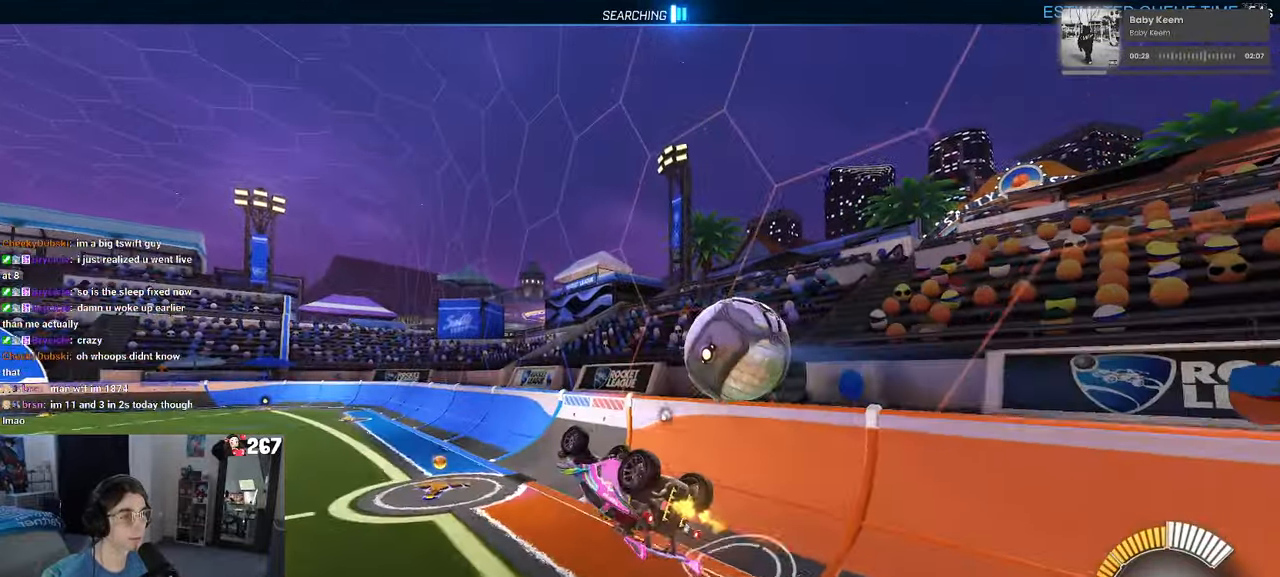
{"buttons": [], "left_stick": "up-right", "right_stick": "center", "events": [[150, "SQUARE", "down"], [150, "left_stick", "up-right"], [316, "SQUARE", "up"]]}
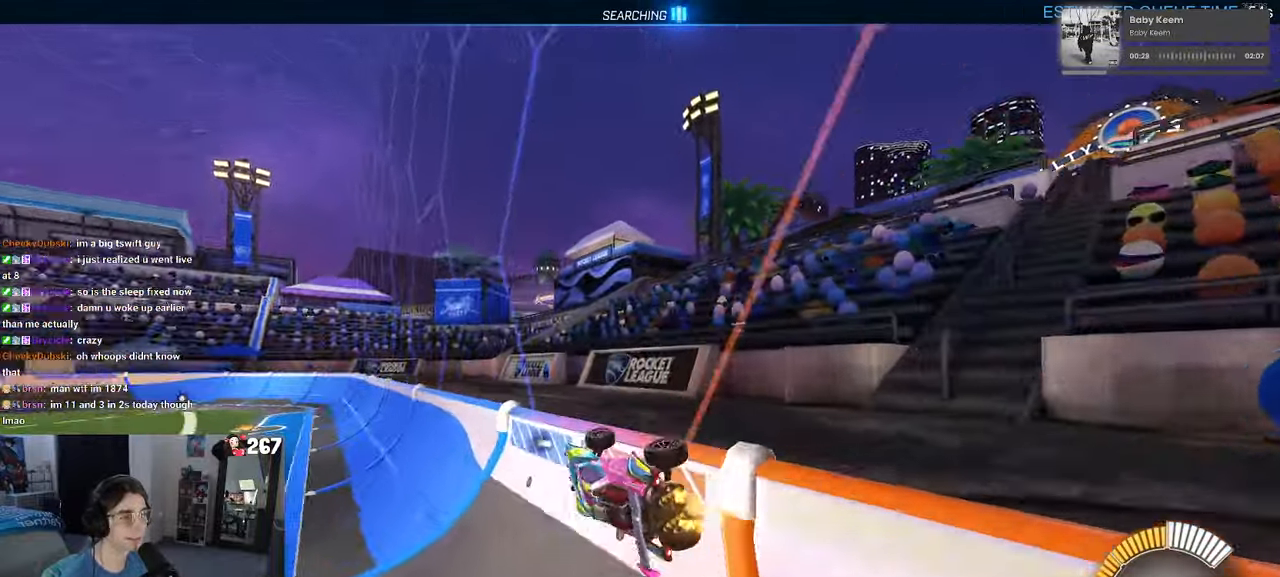
{"buttons": [], "left_stick": "center", "right_stick": "center", "events": [[33, "left_stick", "center"]]}
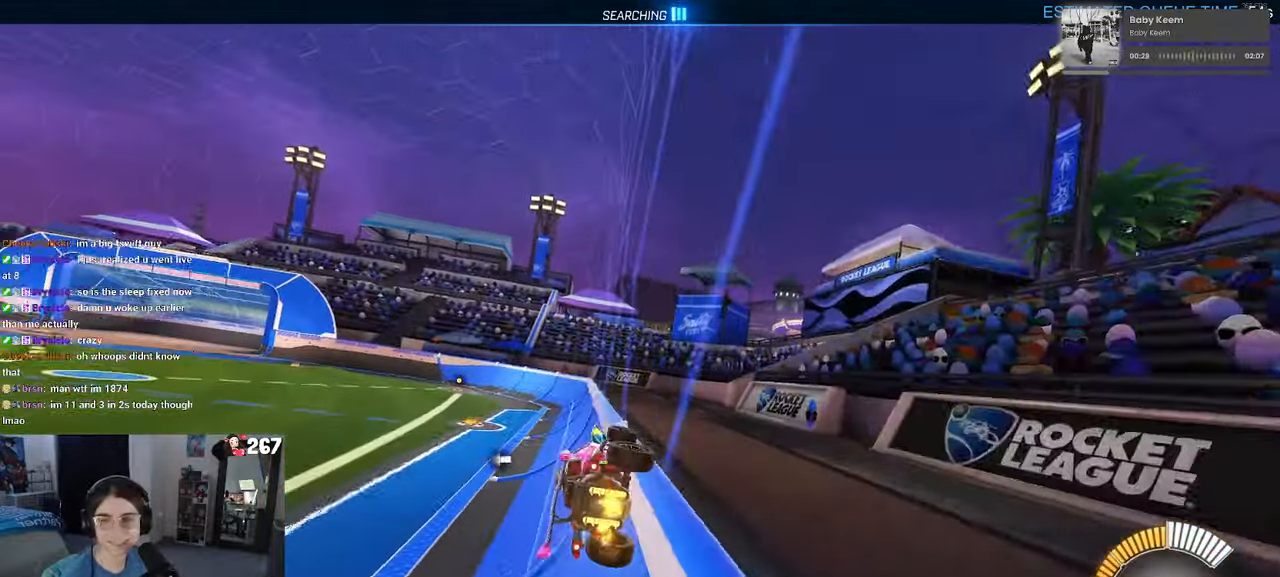
{"buttons": ["TRIANGLE", "R1"], "left_stick": "center", "right_stick": "center", "events": [[350, "R1", "down"], [500, "TRIANGLE", "down"]]}
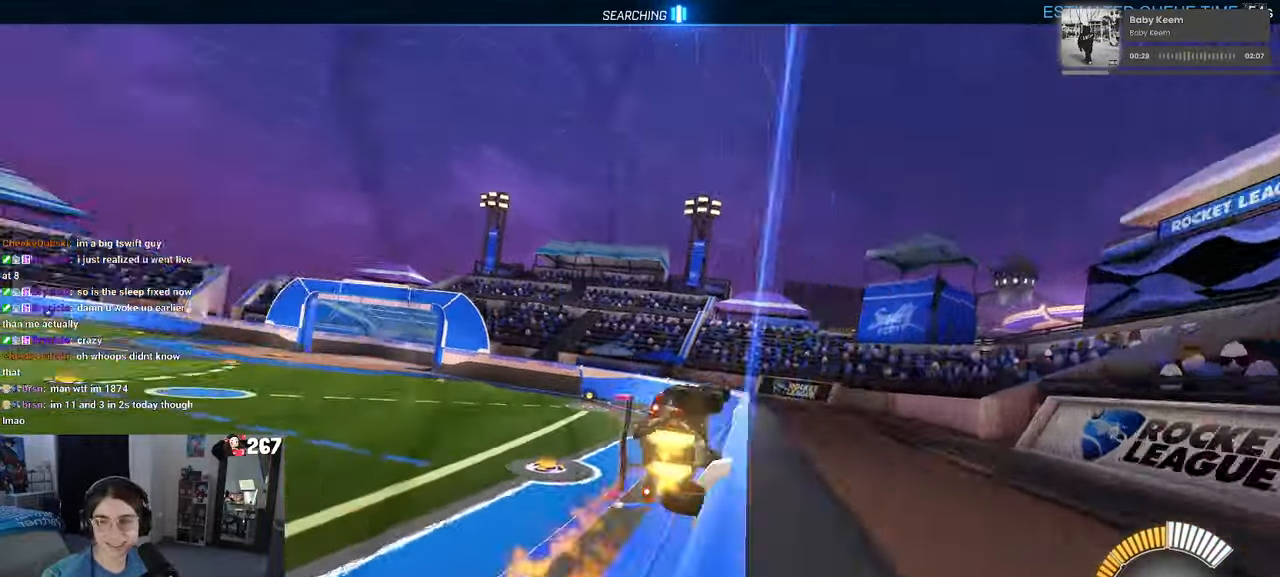
{"buttons": ["R1"], "left_stick": "center", "right_stick": "center", "events": [[150, "TRIANGLE", "up"]]}
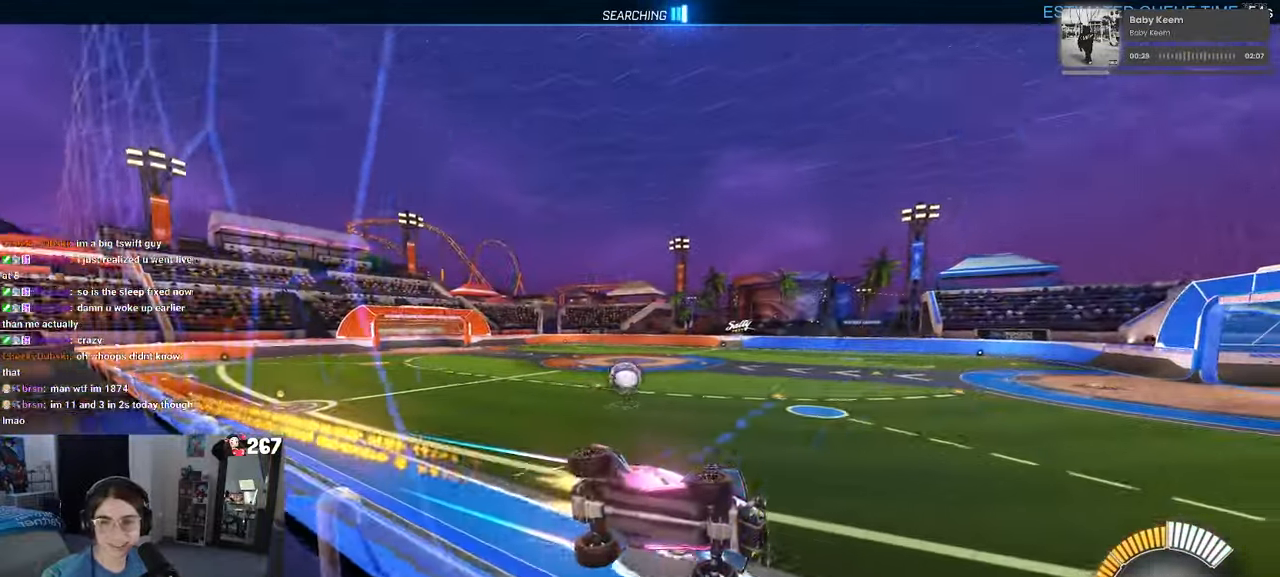
{"buttons": ["SQUARE"], "left_stick": "left", "right_stick": "center", "events": [[33, "R1", "up"], [466, "left_stick", "left"], [483, "SQUARE", "down"]]}
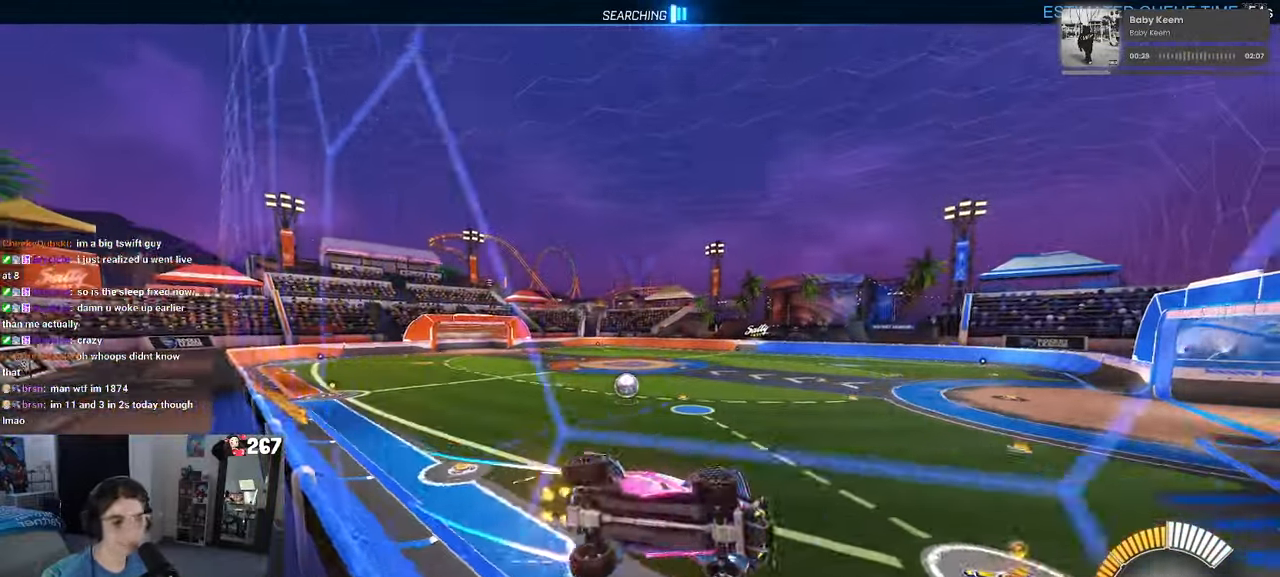
{"buttons": ["R1"], "left_stick": "left", "right_stick": "center", "events": [[83, "SQUARE", "up"], [433, "R1", "down"]]}
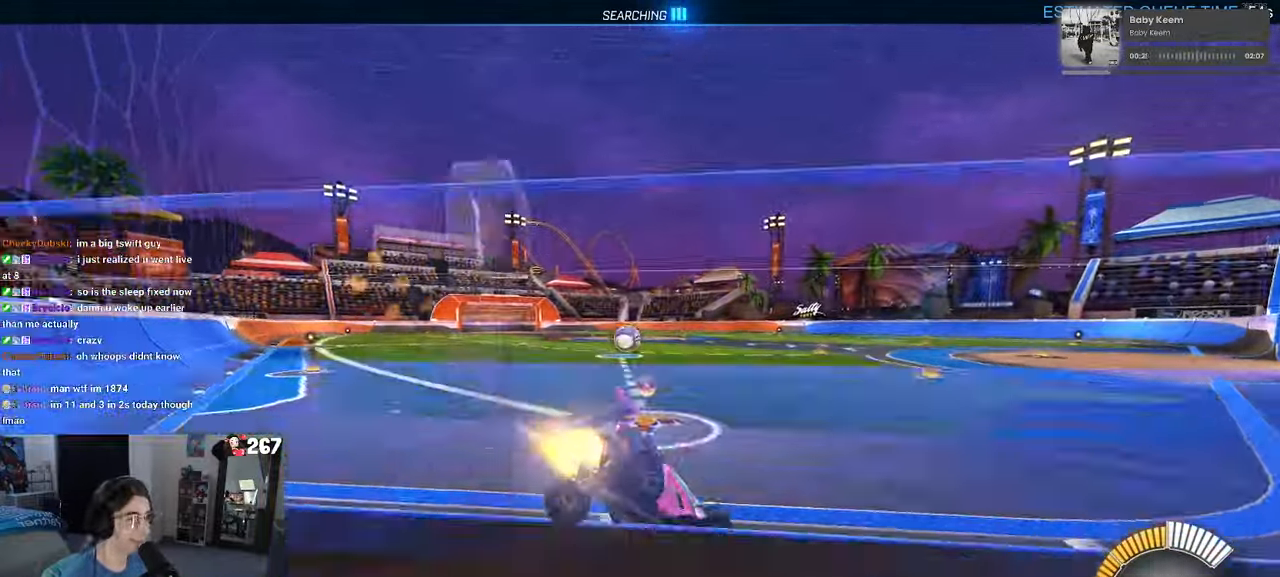
{"buttons": ["R1"], "left_stick": "left", "right_stick": "center", "events": [[200, "left_stick", "center"], [350, "left_stick", "left"]]}
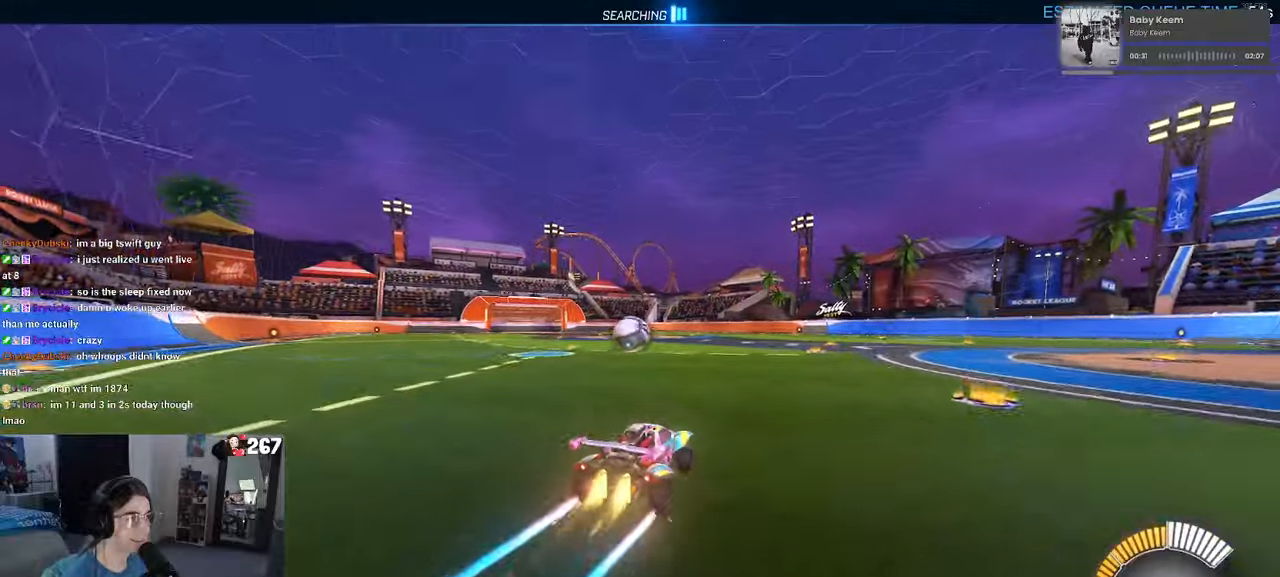
{"buttons": ["R1"], "left_stick": "right", "right_stick": "center", "events": [[33, "left_stick", "center"], [217, "left_stick", "left"], [350, "left_stick", "center"], [483, "left_stick", "right"]]}
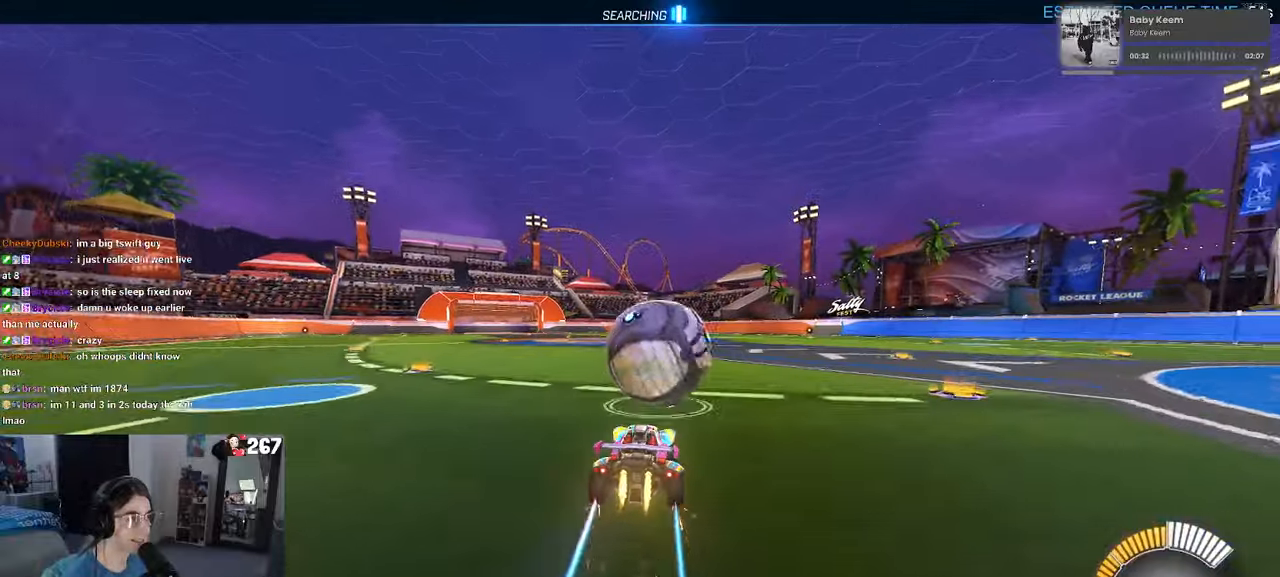
{"buttons": ["L1", "R1"], "left_stick": "down-left", "right_stick": "center", "events": [[33, "left_stick", "down-right"], [100, "CROSS", "down"], [167, "L1", "down"], [233, "CROSS", "up"], [400, "left_stick", "down-left"]]}
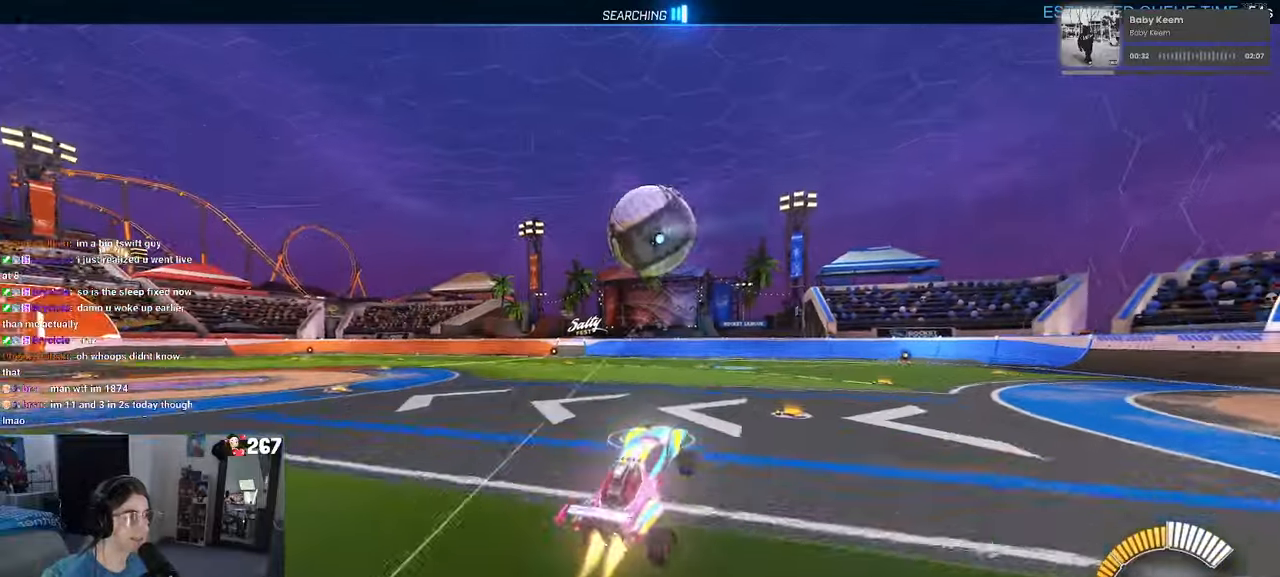
{"buttons": ["L1", "R1"], "left_stick": "center", "right_stick": "center", "events": [[17, "left_stick", "down-right"], [83, "left_stick", "right"], [233, "left_stick", "up-right"], [450, "left_stick", "center"]]}
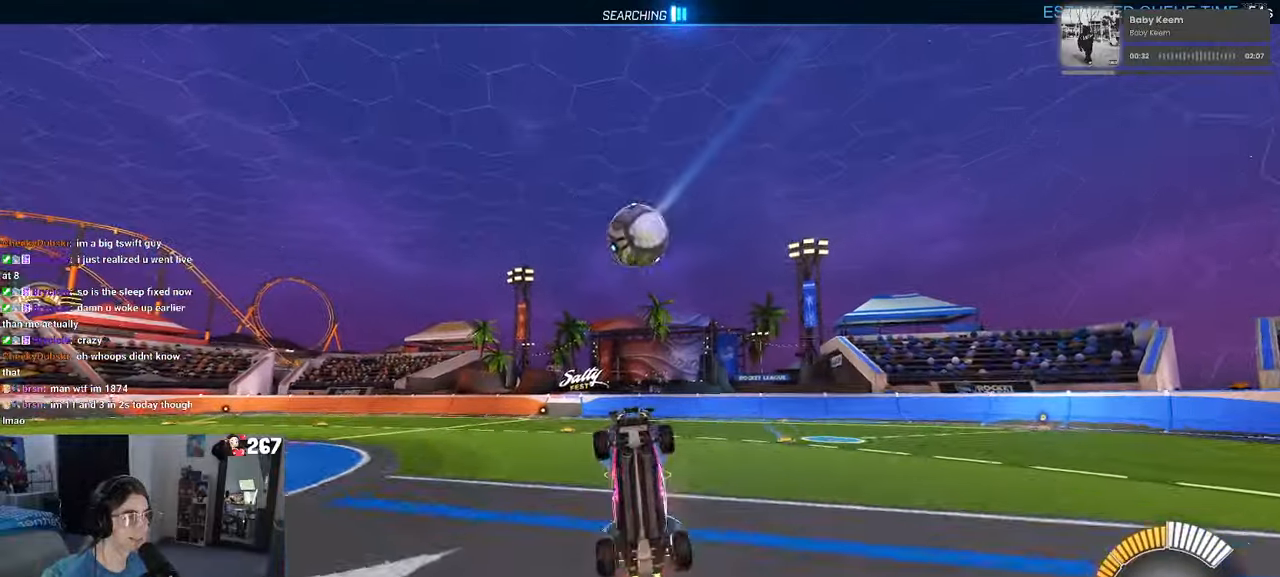
{"buttons": ["R1"], "left_stick": "left", "right_stick": "center", "events": [[183, "left_stick", "down-left"], [450, "L1", "up"], [467, "left_stick", "left"]]}
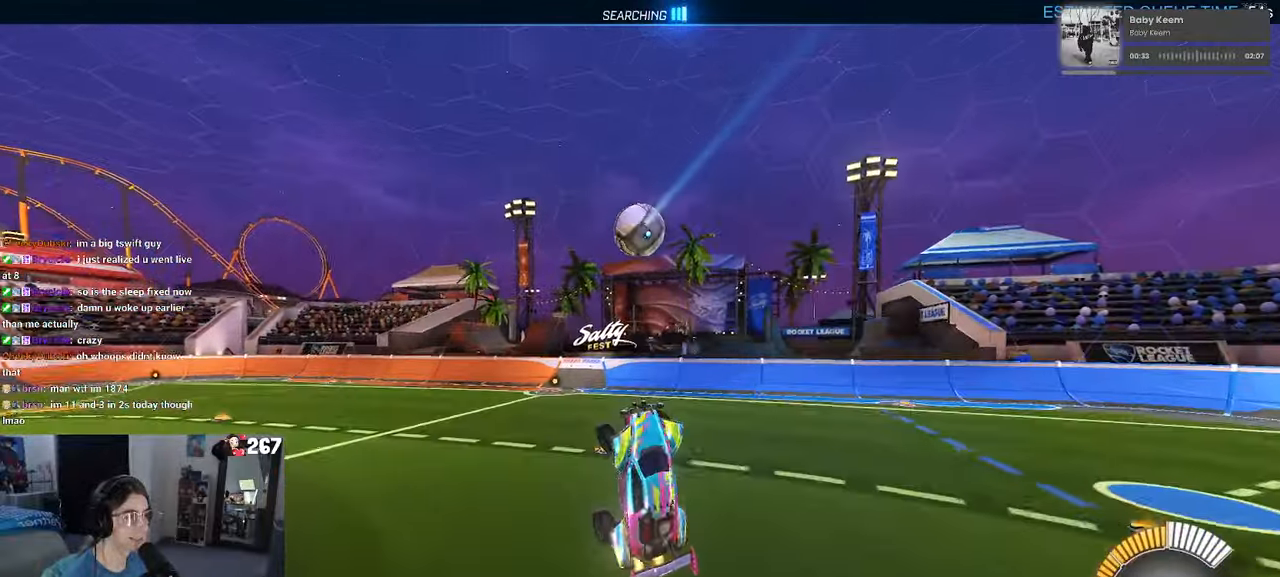
{"buttons": [], "left_stick": "left", "right_stick": "center", "events": [[183, "R1", "up"], [183, "left_stick", "center"], [300, "left_stick", "left"]]}
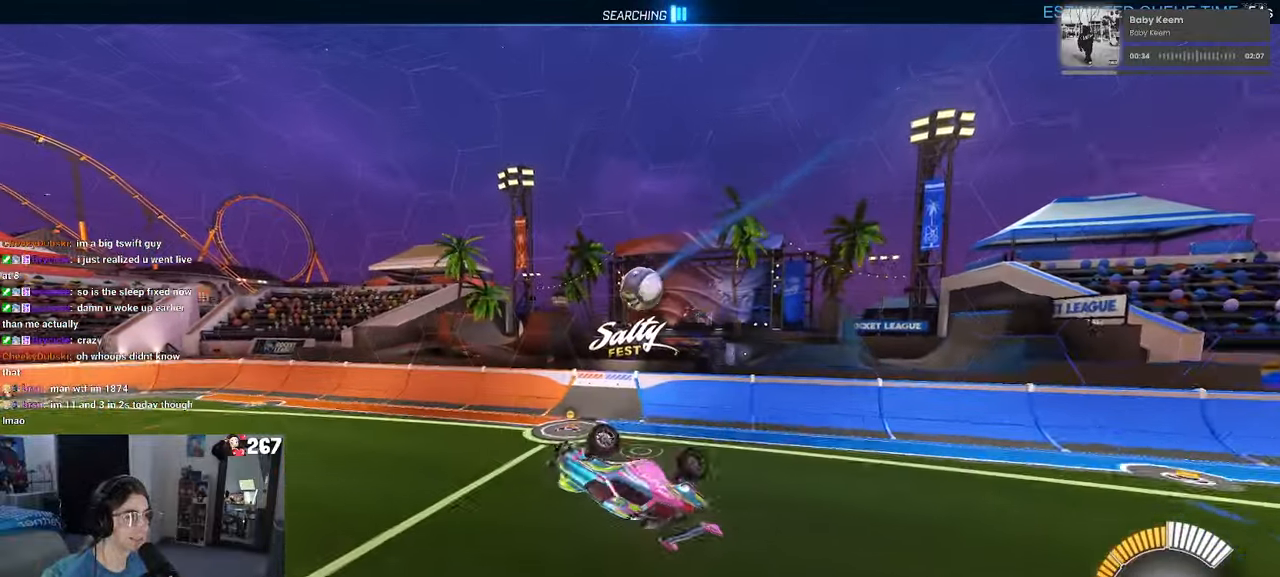
{"buttons": [], "left_stick": "center", "right_stick": "center", "events": [[33, "left_stick", "center"], [133, "R1", "down"], [433, "R1", "up"]]}
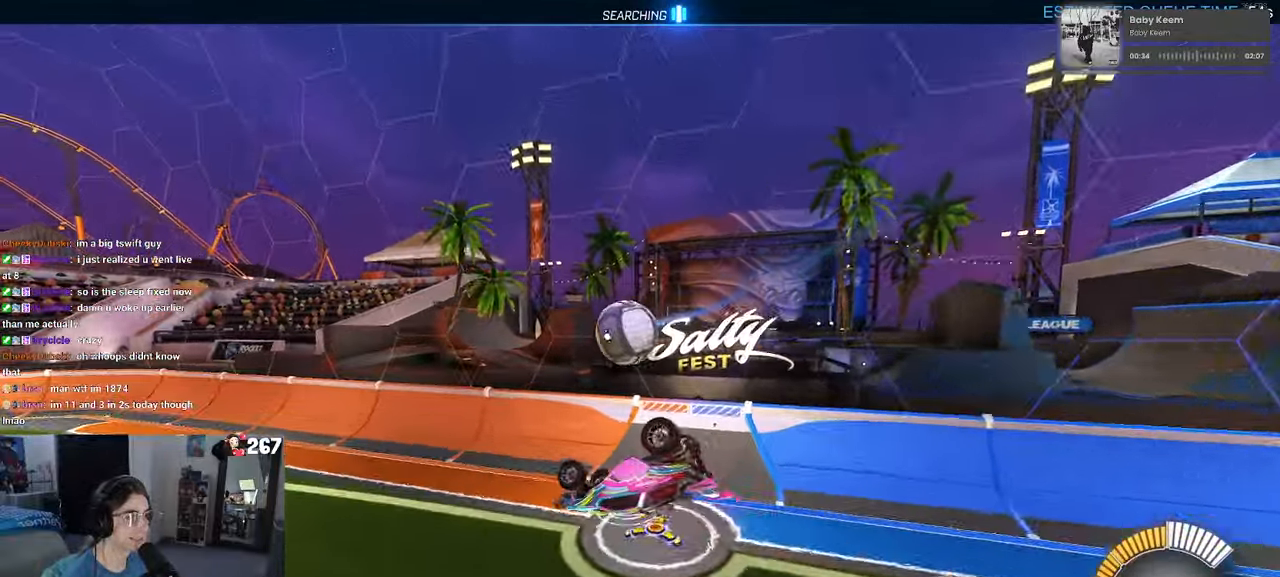
{"buttons": ["R1"], "left_stick": "down-right", "right_stick": "center", "events": [[117, "R1", "down"], [183, "SQUARE", "down"], [183, "left_stick", "up-right"], [467, "left_stick", "down-right"], [483, "SQUARE", "up"]]}
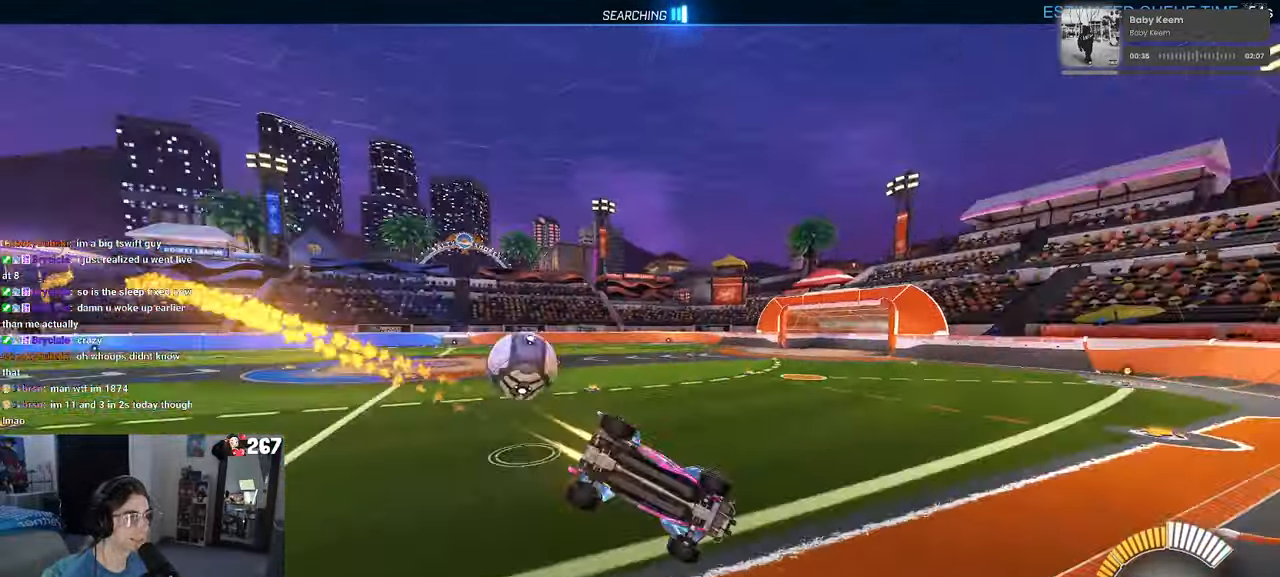
{"buttons": ["R1"], "left_stick": "left", "right_stick": "center", "events": [[183, "left_stick", "center"], [283, "left_stick", "left"]]}
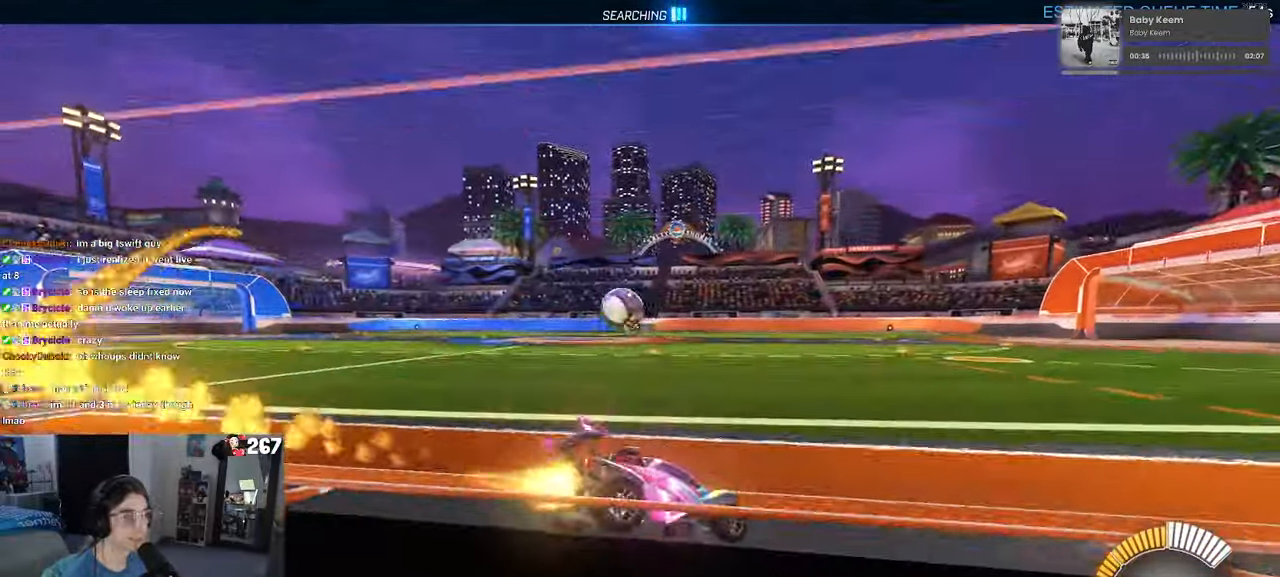
{"buttons": ["R1"], "left_stick": "right", "right_stick": "center", "events": [[317, "left_stick", "center"], [483, "left_stick", "right"]]}
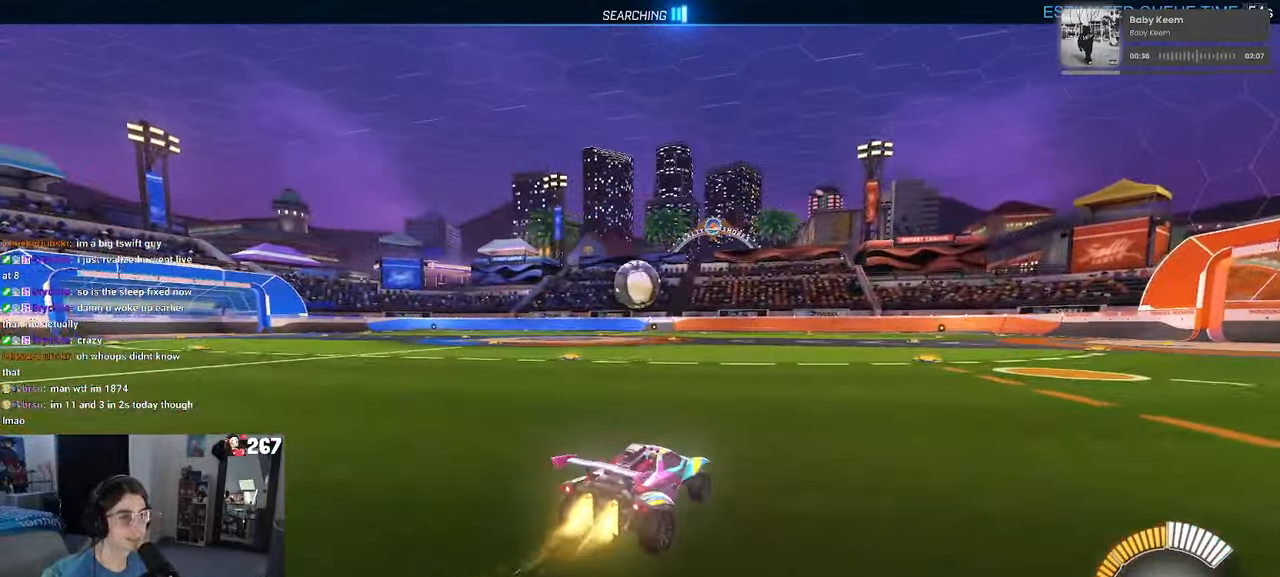
{"buttons": ["R1"], "left_stick": "left", "right_stick": "center", "events": [[150, "left_stick", "center"], [350, "left_stick", "left"]]}
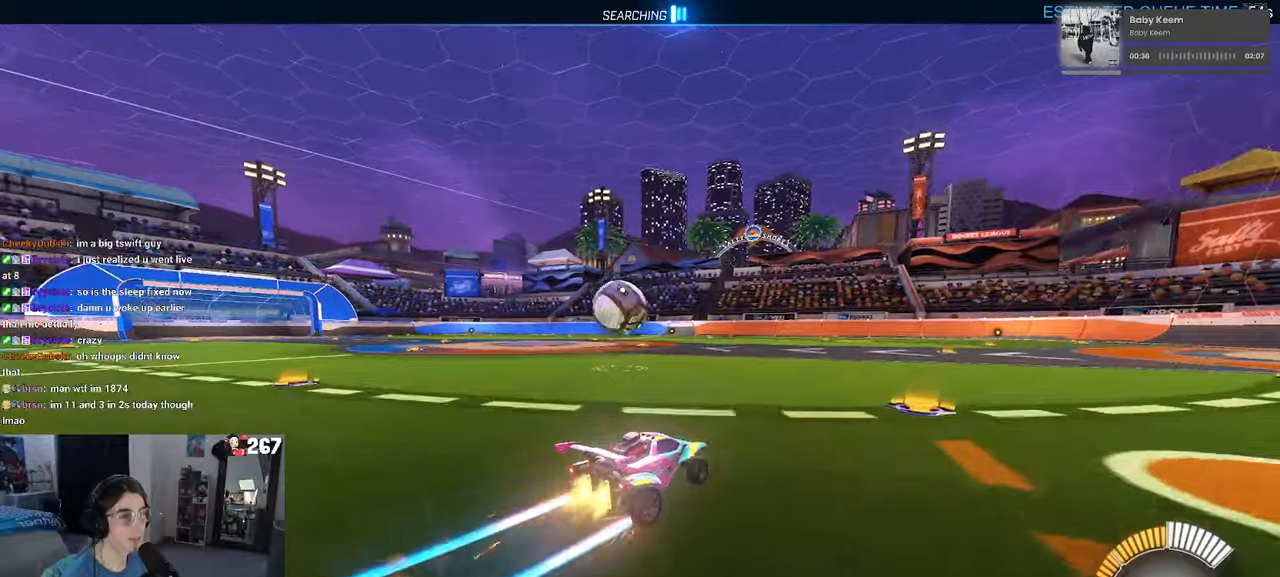
{"buttons": ["CROSS", "R1"], "left_stick": "down-right", "right_stick": "center", "events": [[234, "left_stick", "center"], [417, "left_stick", "down-left"], [467, "CROSS", "down"], [467, "left_stick", "down-right"]]}
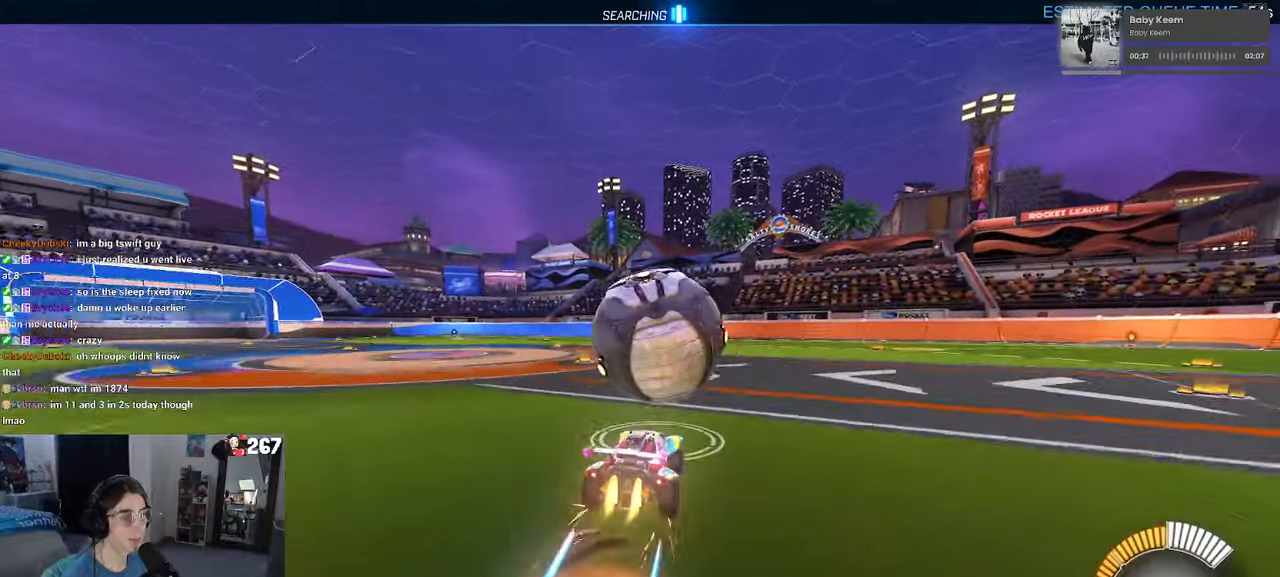
{"buttons": ["L1", "R1"], "left_stick": "right", "right_stick": "center", "events": [[50, "left_stick", "center"], [67, "CROSS", "up"], [100, "CROSS", "down"], [134, "left_stick", "right"], [167, "L1", "down"], [250, "CROSS", "up"]]}
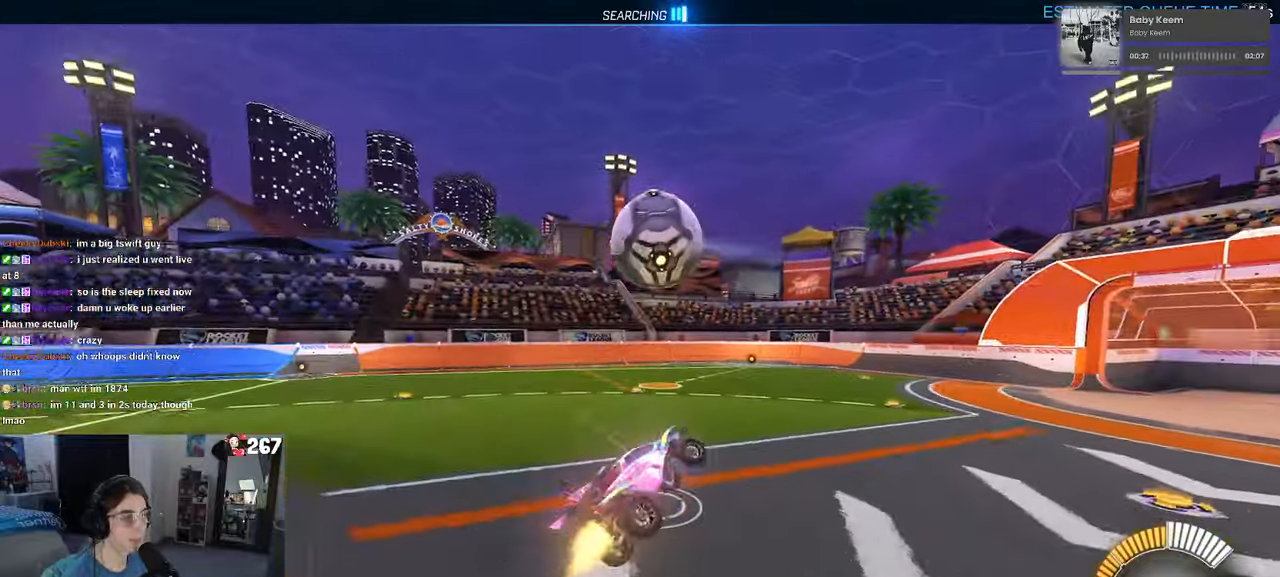
{"buttons": ["L1", "R1"], "left_stick": "left", "right_stick": "center", "events": [[84, "left_stick", "up"], [217, "left_stick", "left"]]}
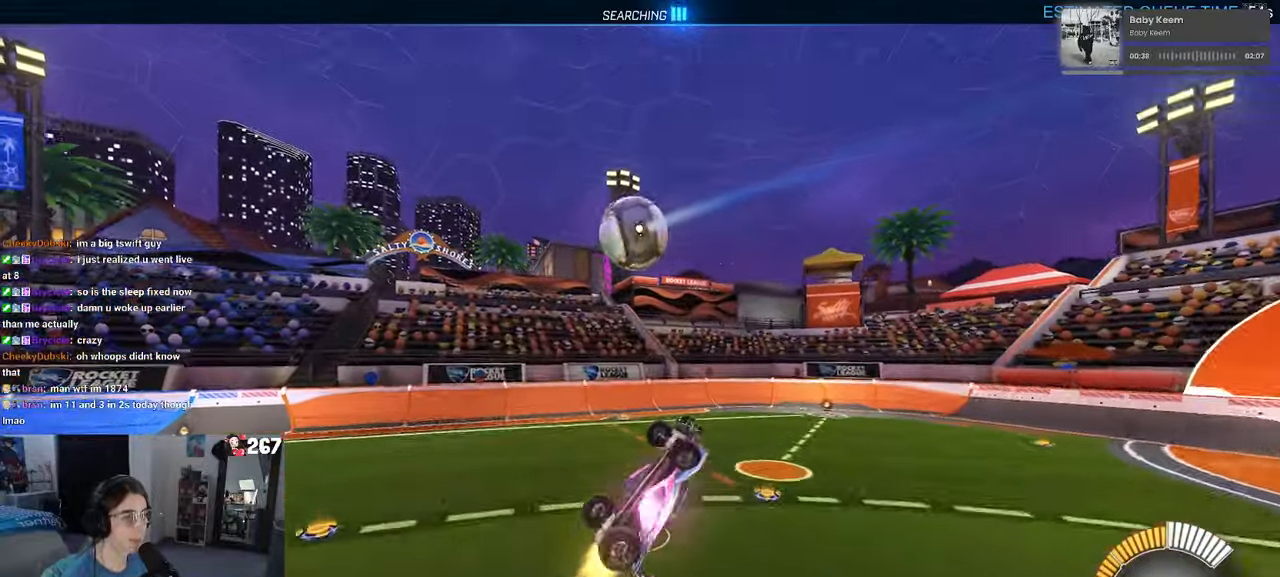
{"buttons": [], "left_stick": "center", "right_stick": "center", "events": [[34, "left_stick", "center"], [50, "L1", "up"], [217, "R1", "up"], [250, "left_stick", "left"], [334, "left_stick", "center"]]}
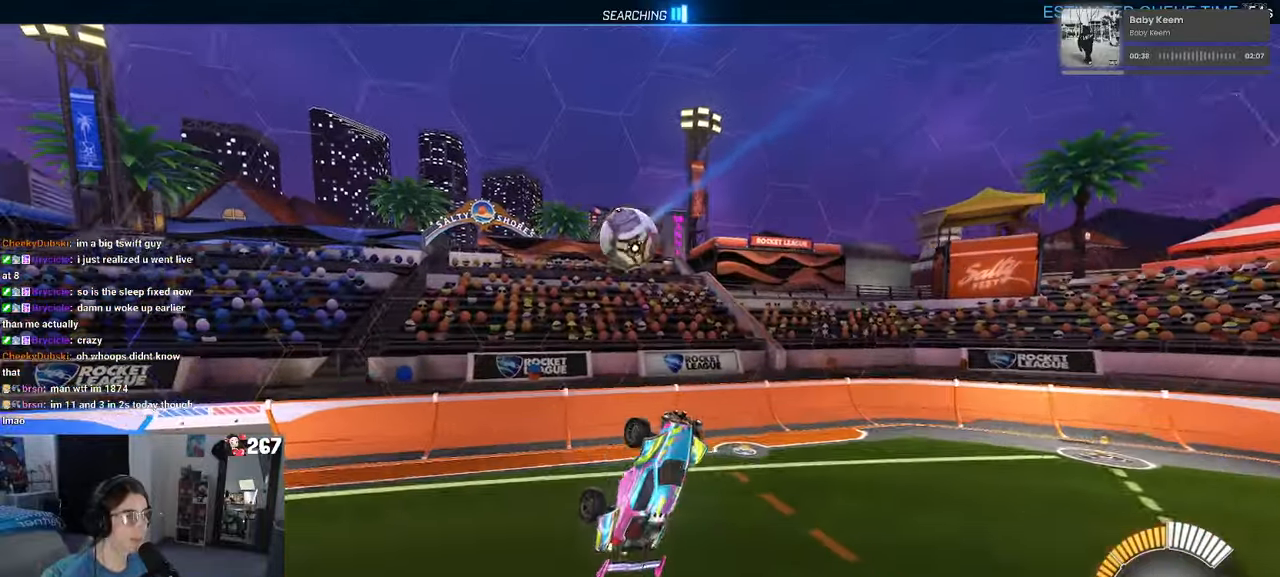
{"buttons": ["R1"], "left_stick": "up", "right_stick": "center", "events": [[17, "R1", "down"], [67, "left_stick", "up"], [250, "left_stick", "center"], [500, "left_stick", "up"]]}
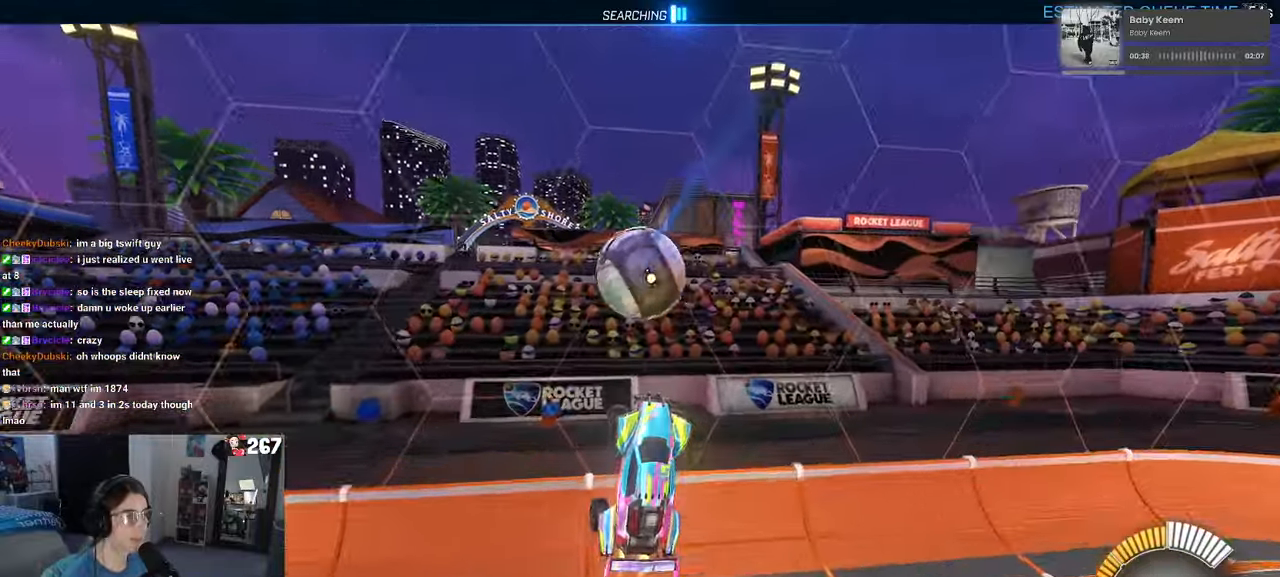
{"buttons": ["R1"], "left_stick": "right", "right_stick": "center", "events": [[184, "left_stick", "up-right"], [317, "left_stick", "center"], [484, "left_stick", "right"]]}
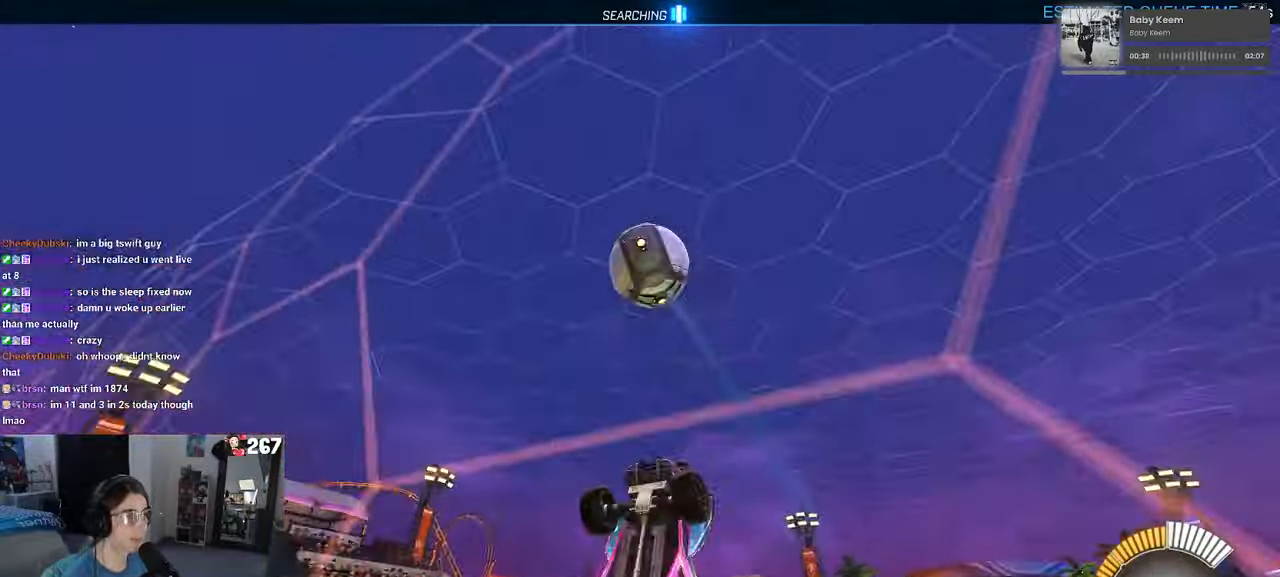
{"buttons": ["L1", "R1"], "left_stick": "right", "right_stick": "center", "events": [[17, "CROSS", "down"], [34, "L1", "down"], [167, "CROSS", "up"], [184, "left_stick", "up-right"], [334, "left_stick", "right"]]}
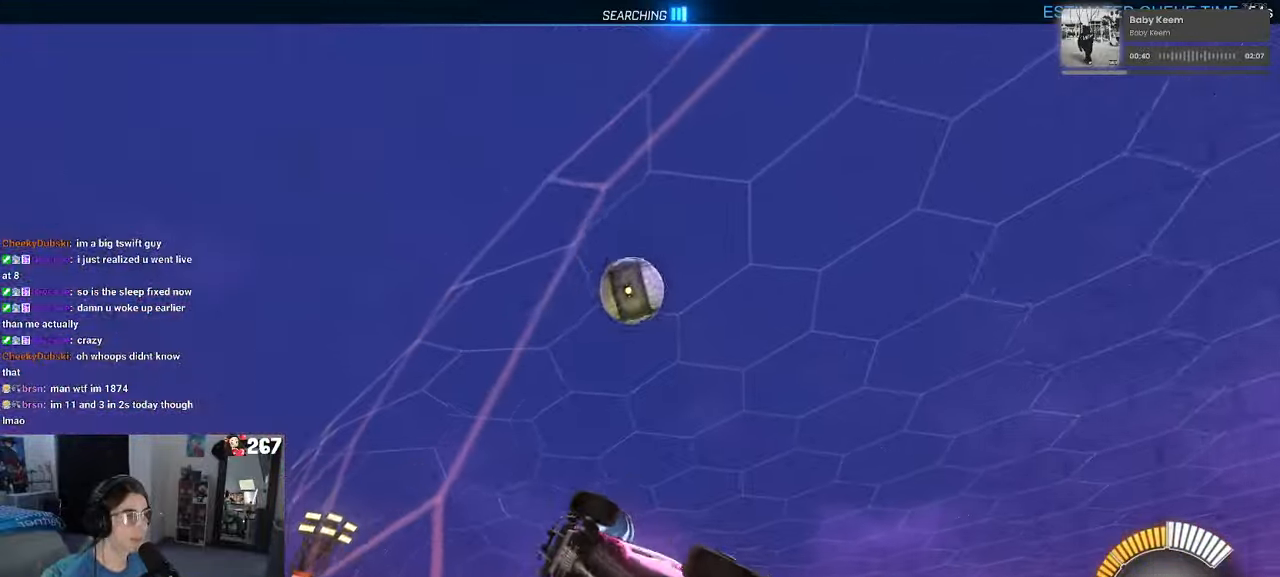
{"buttons": ["L1"], "left_stick": "down-left", "right_stick": "center", "events": [[200, "CROSS", "down"], [317, "CROSS", "up"], [334, "R1", "up"], [367, "left_stick", "down-left"]]}
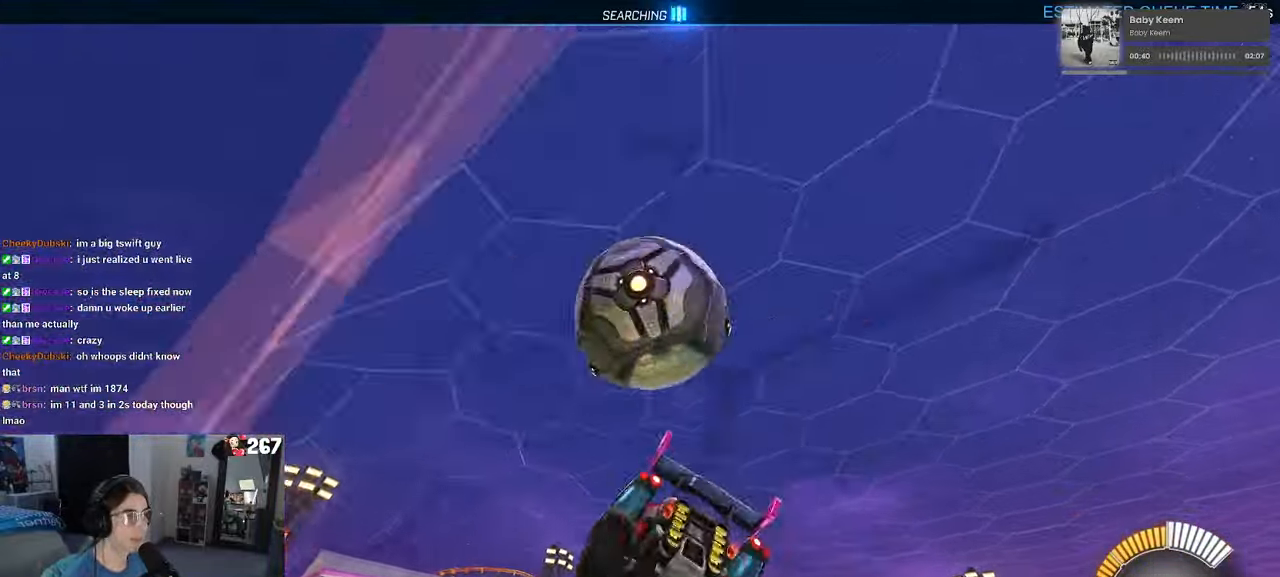
{"buttons": [], "left_stick": "down-right", "right_stick": "center", "events": [[167, "CROSS", "down"], [184, "L1", "up"], [267, "CROSS", "up"], [384, "left_stick", "down-right"]]}
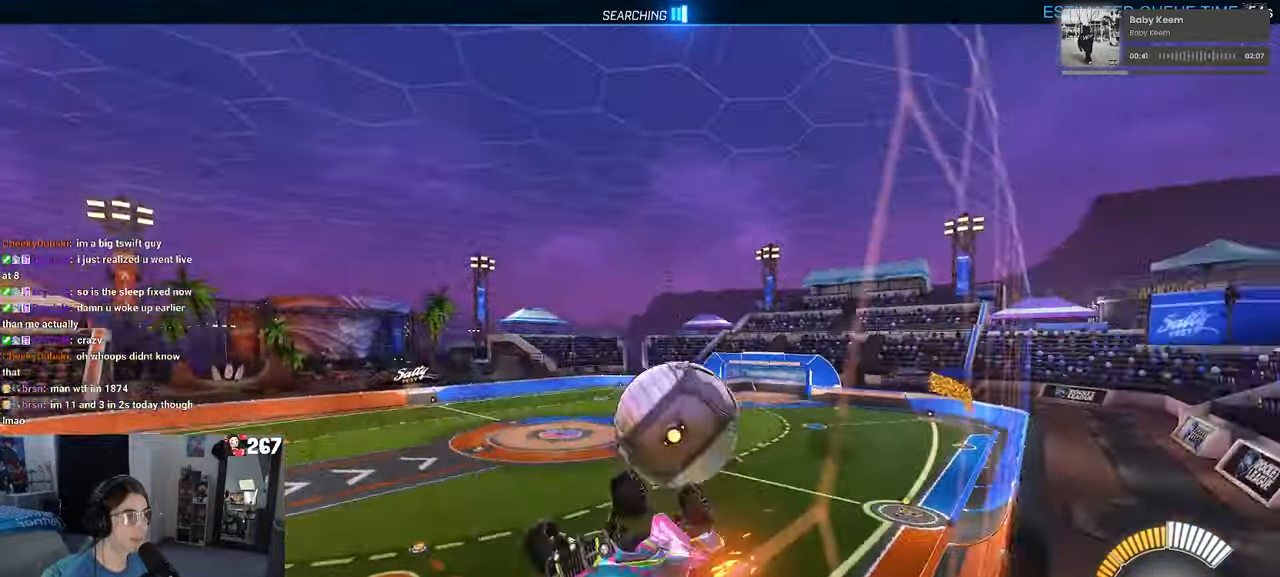
{"buttons": [], "left_stick": "down-right", "right_stick": "center", "events": []}